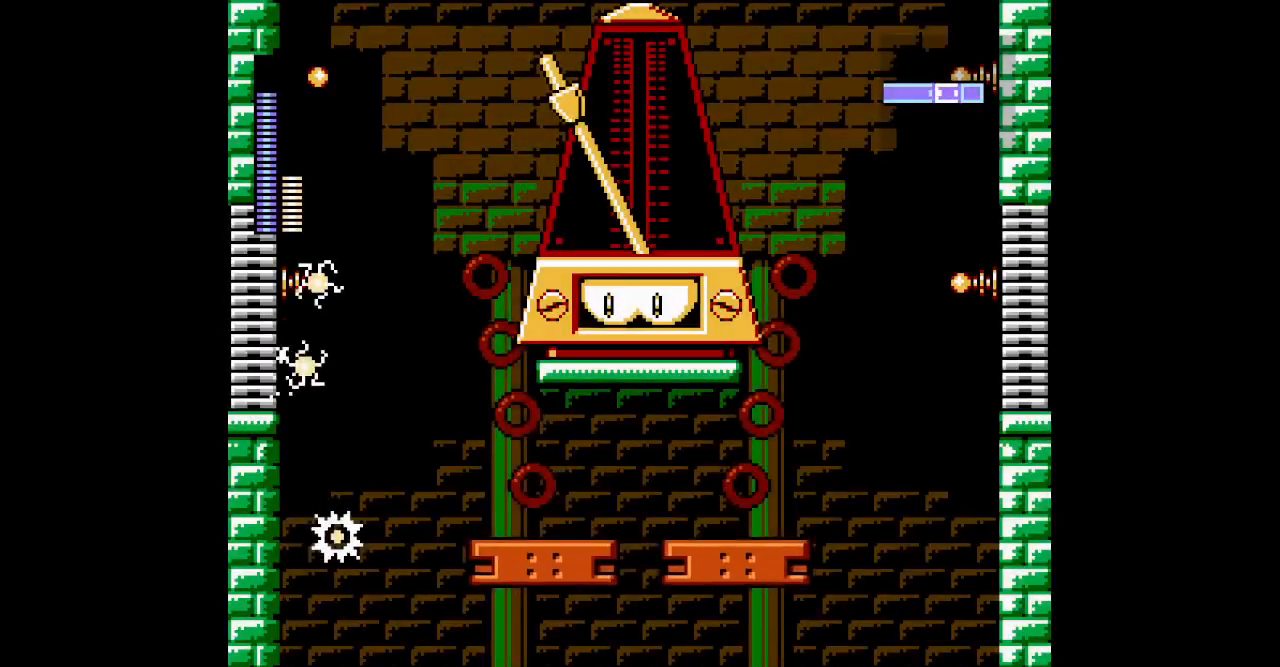
Gameplay with a controller (Nintendo layout); each line is a JSON object with the inputs held at the frame after it. "events" lists button and stick changes between this image and that frame as [ms after this image, input, new state], when the widget could be followed in between. Not read: B HOME L3 R3 X Y.
{"buttons": ["DPAD_RIGHT"], "events": []}
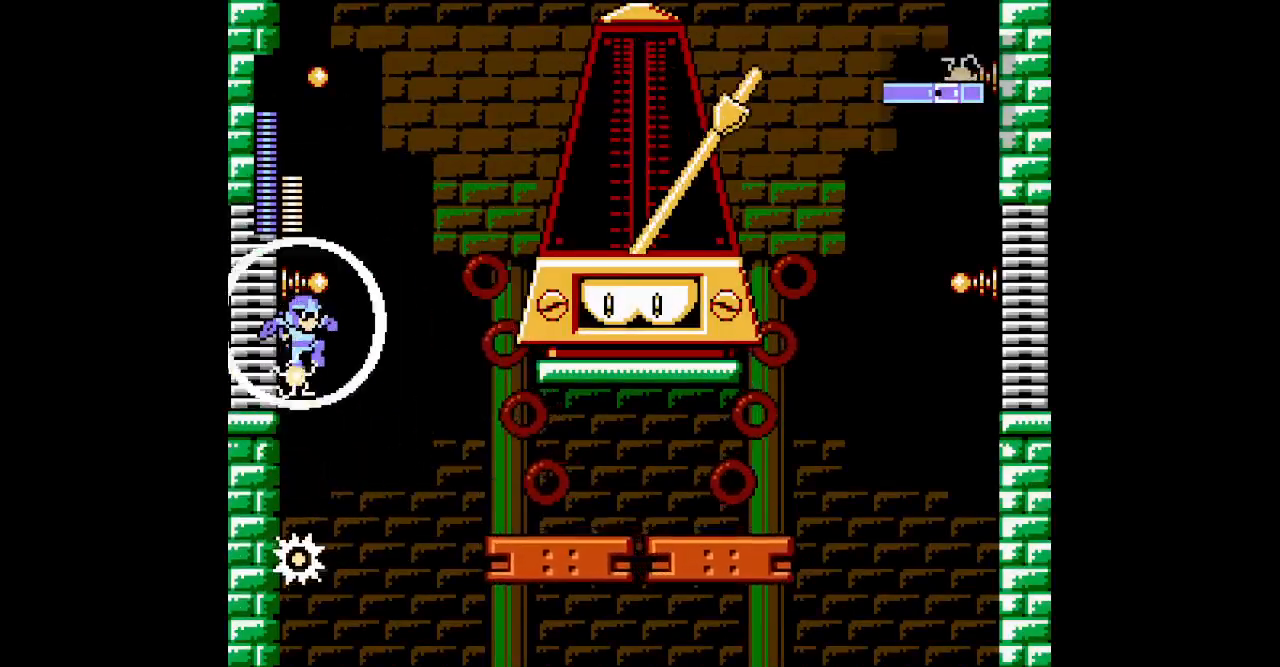
{"buttons": ["DPAD_RIGHT"], "events": []}
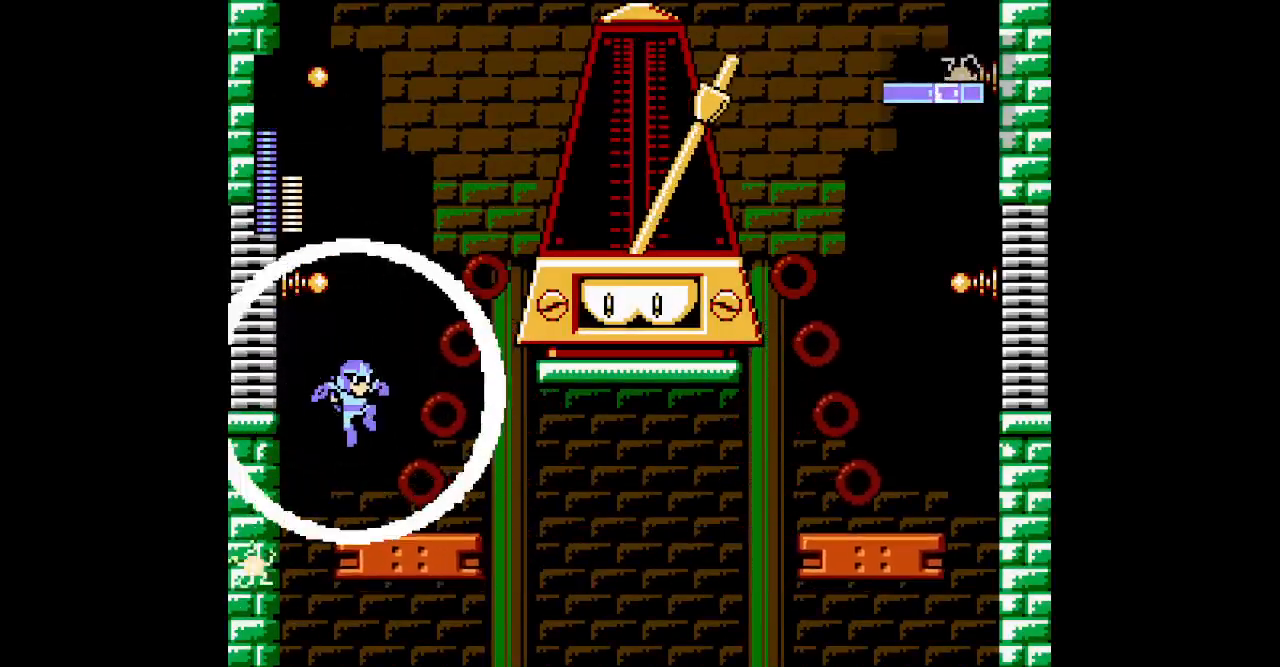
{"buttons": ["DPAD_RIGHT"], "events": []}
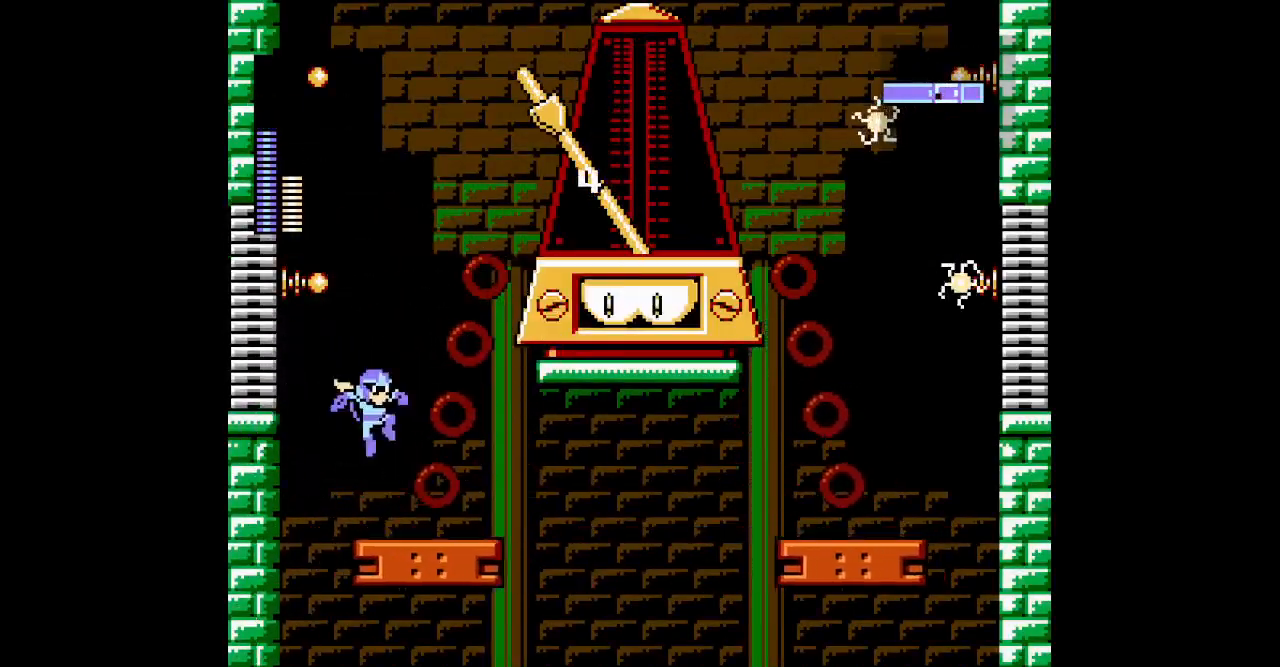
{"buttons": ["DPAD_RIGHT"], "events": []}
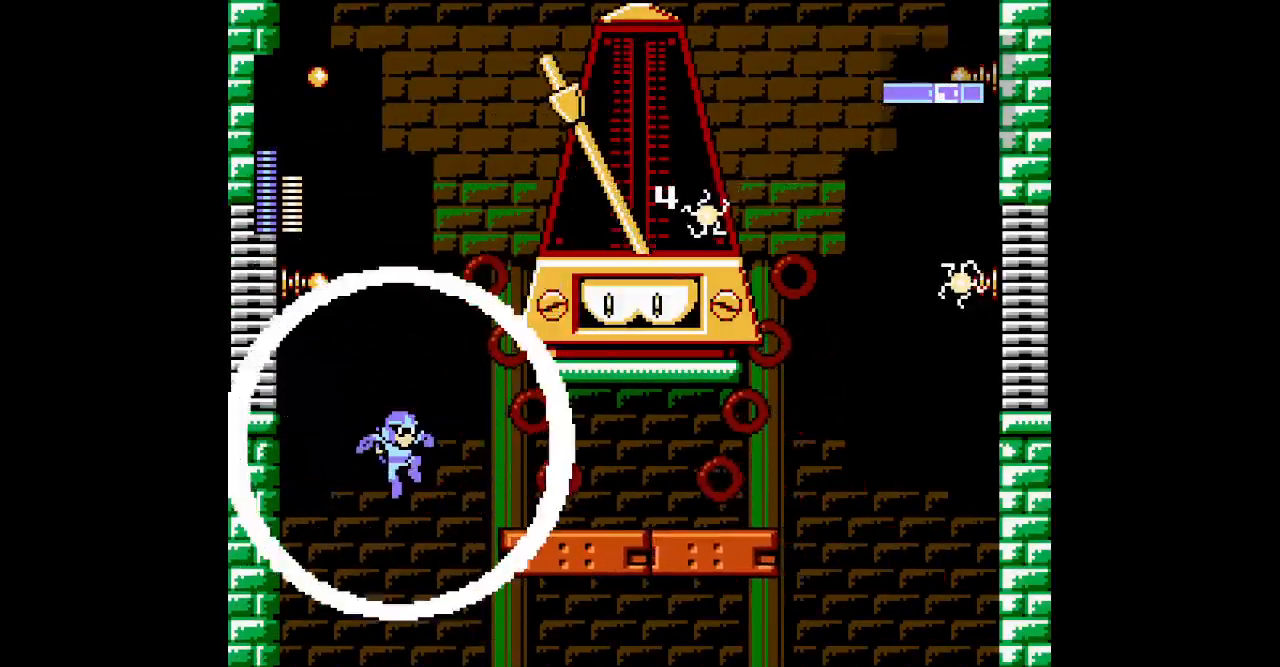
{"buttons": [], "events": [[500, "DPAD_RIGHT", "up"]]}
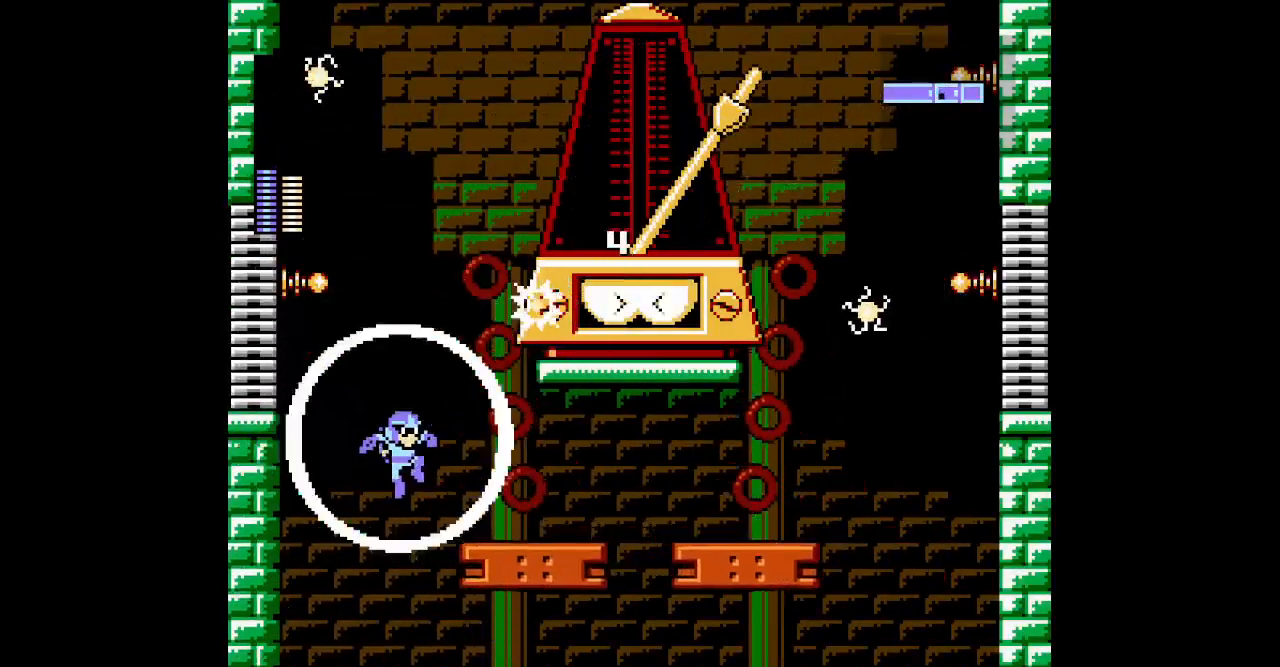
{"buttons": [], "events": []}